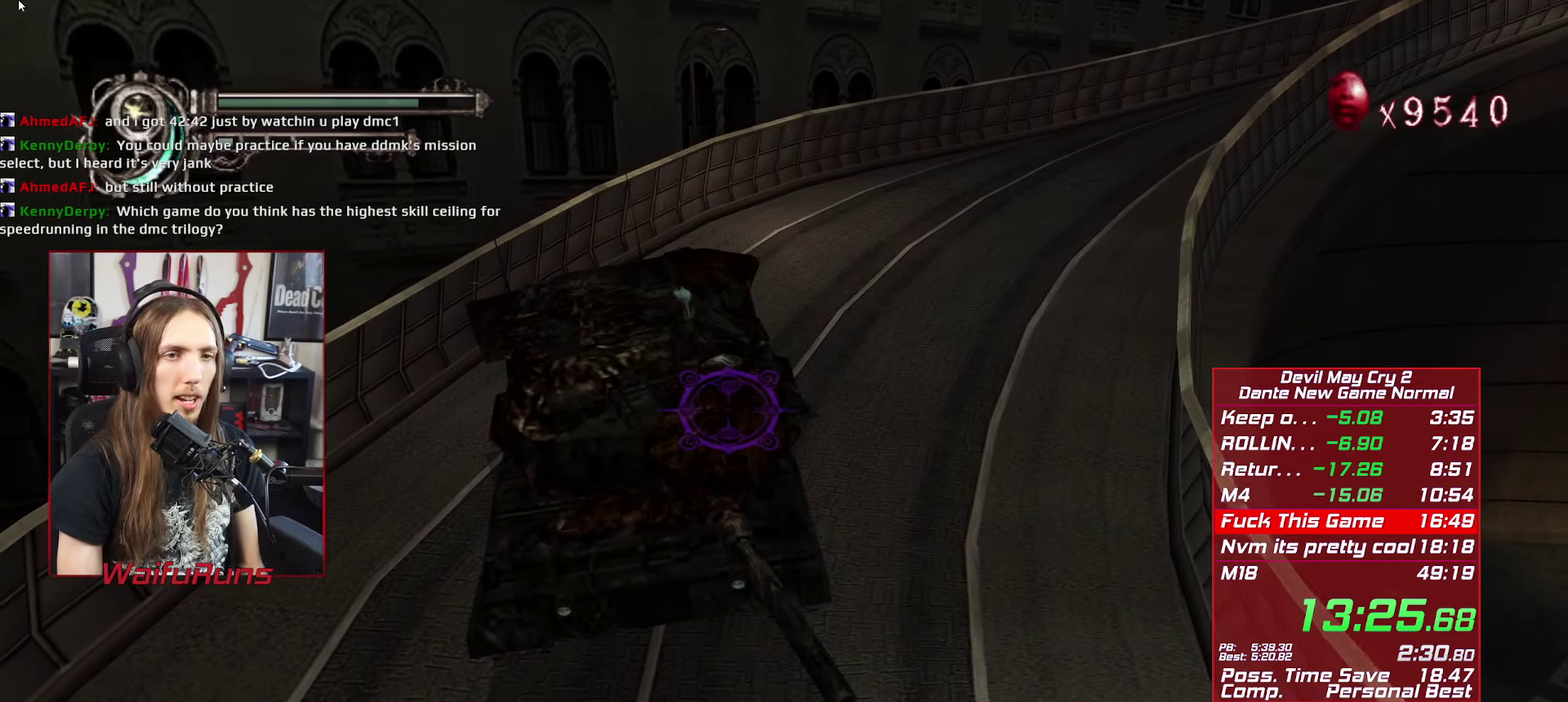
Gameplay with a controller (Xbox layout); each line is a JSON object with the inputs held at the frame after it. "events" lists button and stick changes between this image and that frame as [ms after this image, input, new state], when the widget could be followed in between. This overlay highlights the sticks when they move; stick clicks (L3 R3) are not distinguishable. Not read: B HOME L3 R2 R3 SELECT START Y.
{"buttons": ["R1"], "left_stick": "center", "right_stick": "center", "events": []}
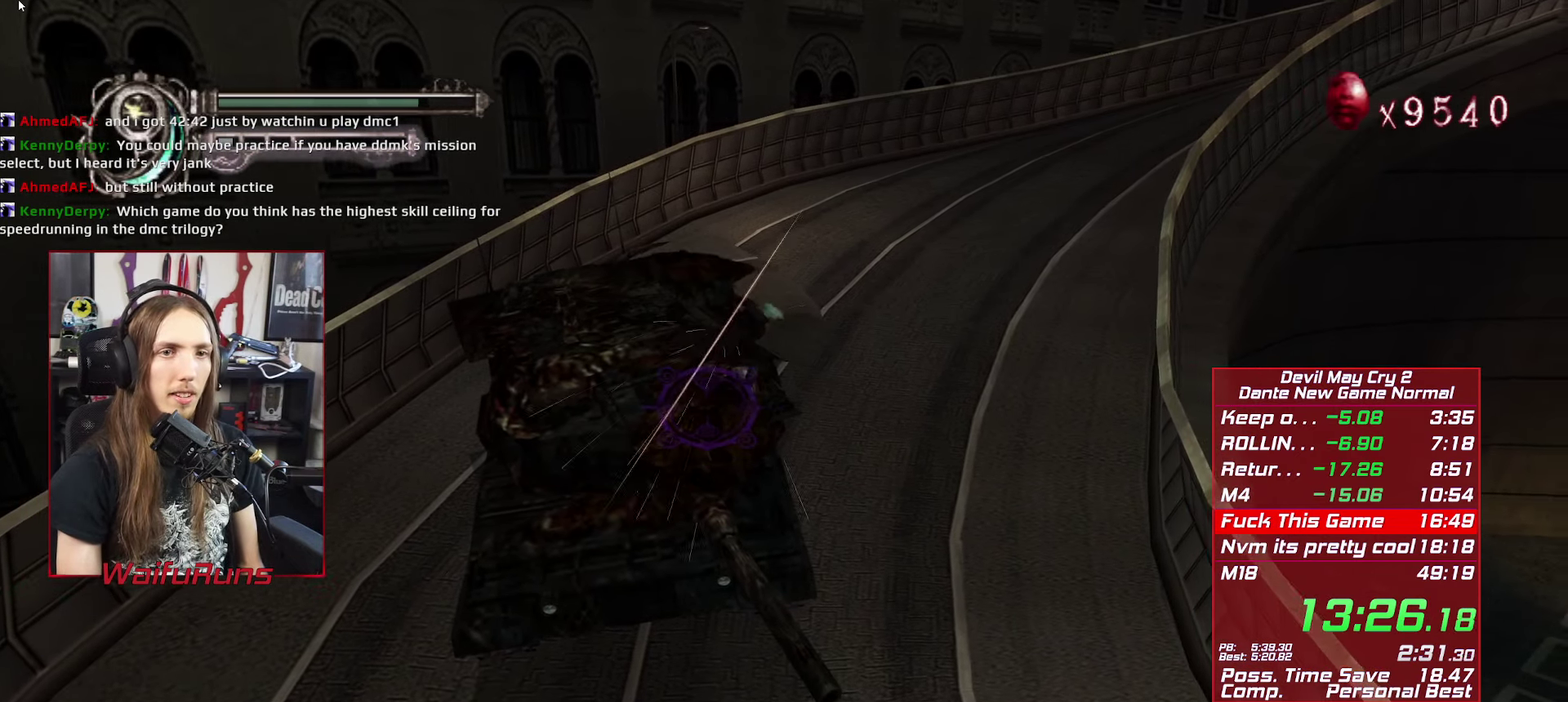
{"buttons": ["A", "X", "R1"], "left_stick": "center", "right_stick": "center", "events": [[400, "A", "down"], [416, "X", "down"]]}
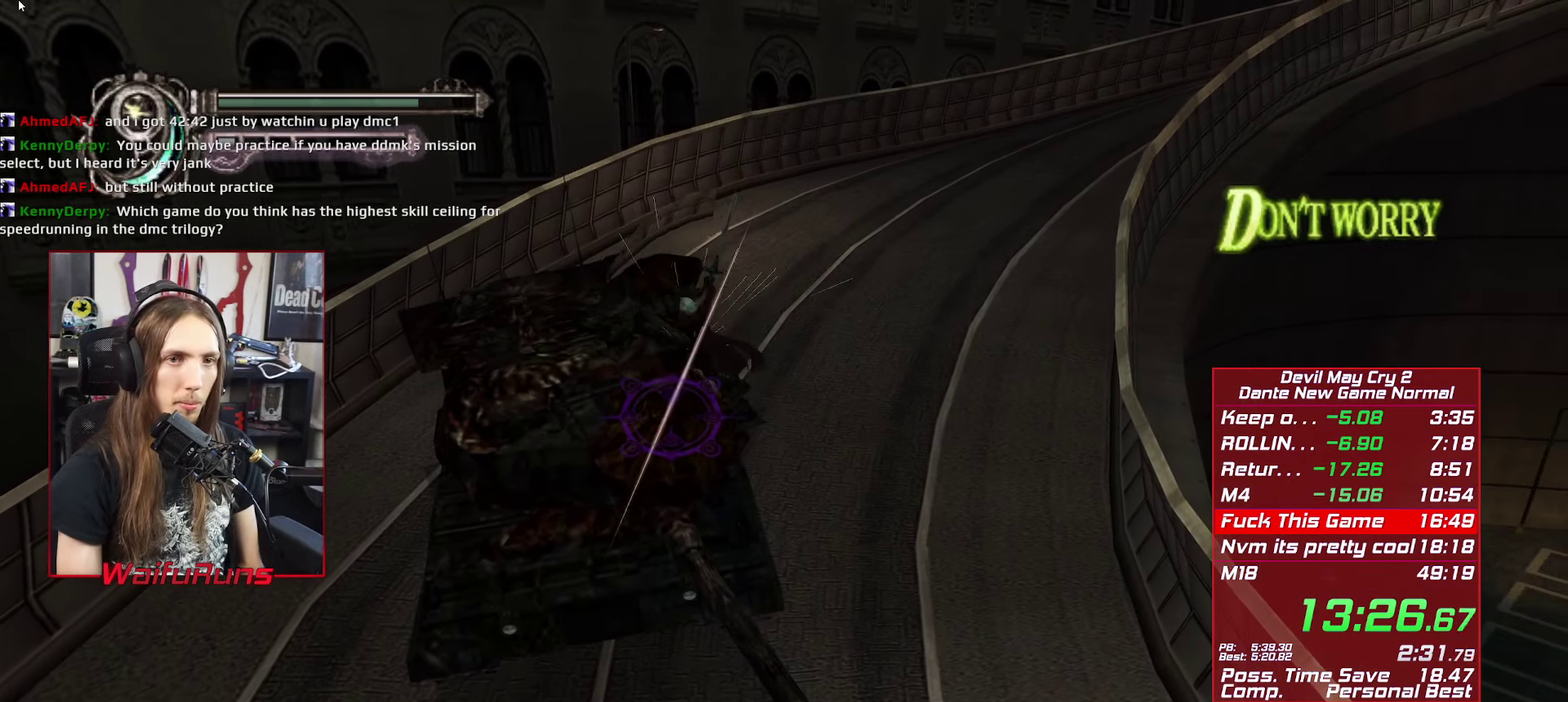
{"buttons": ["R1"], "left_stick": "center", "right_stick": "center", "events": [[133, "X", "up"], [166, "A", "up"]]}
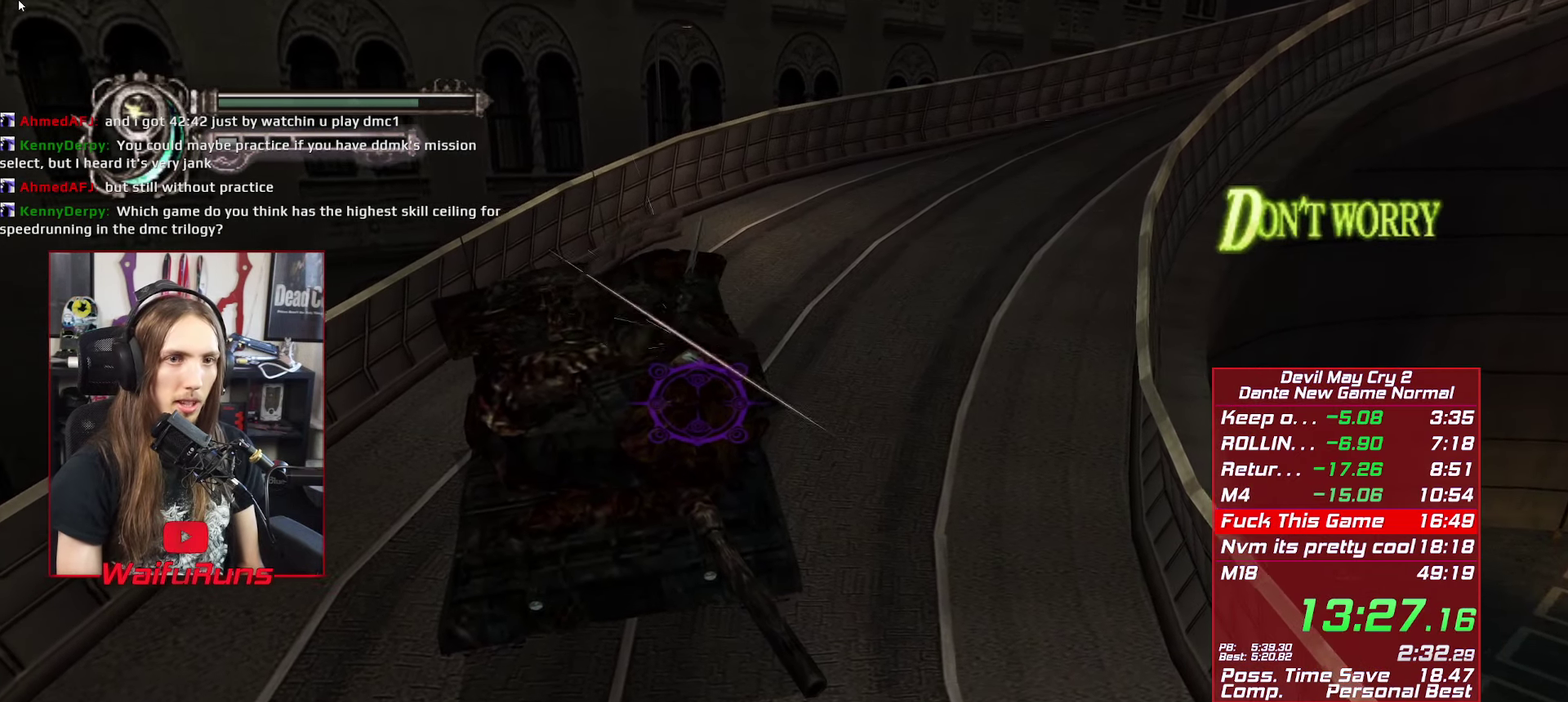
{"buttons": ["R1"], "left_stick": "up-left", "right_stick": "center", "events": [[333, "left_stick", "up-left"]]}
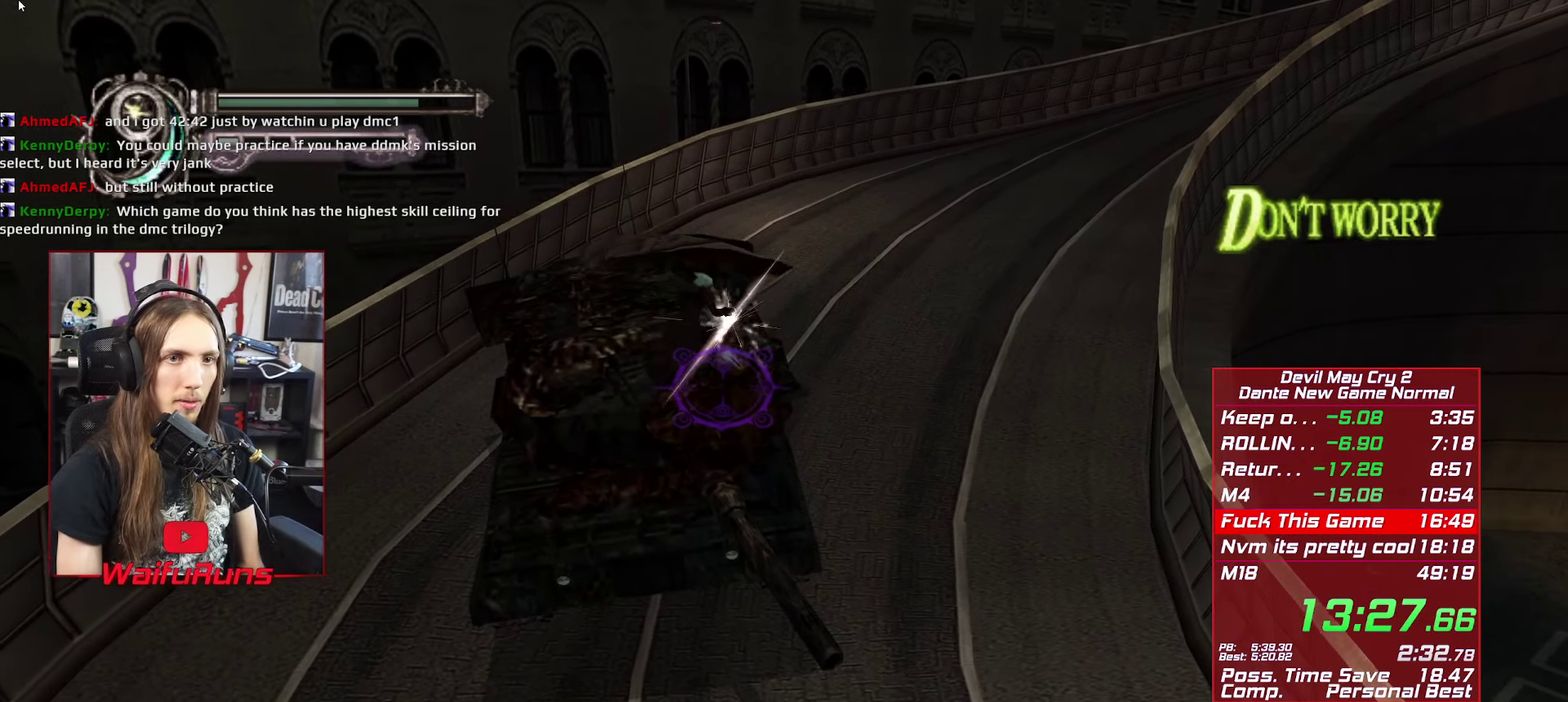
{"buttons": ["R1"], "left_stick": "center", "right_stick": "center"}
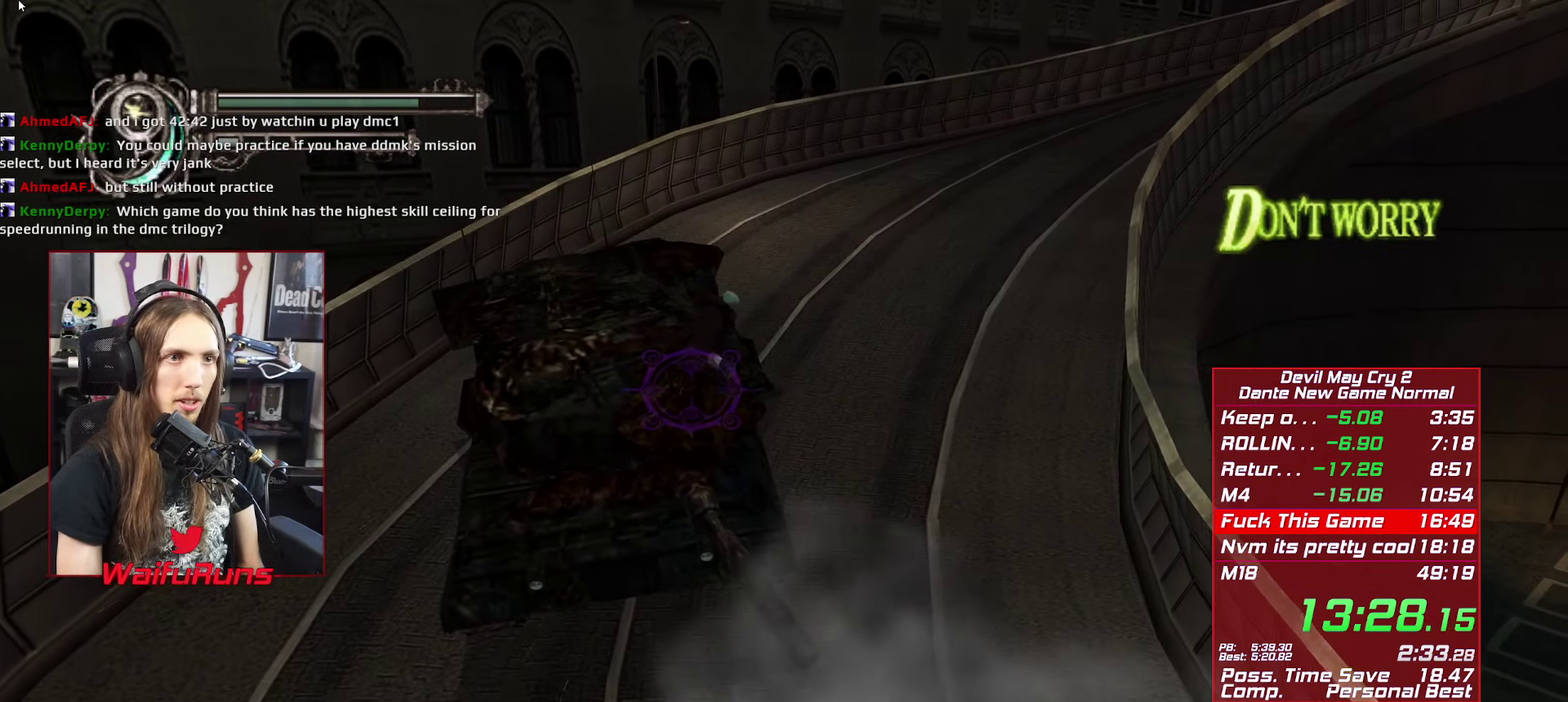
{"buttons": ["R1"], "left_stick": "center", "right_stick": "center", "events": []}
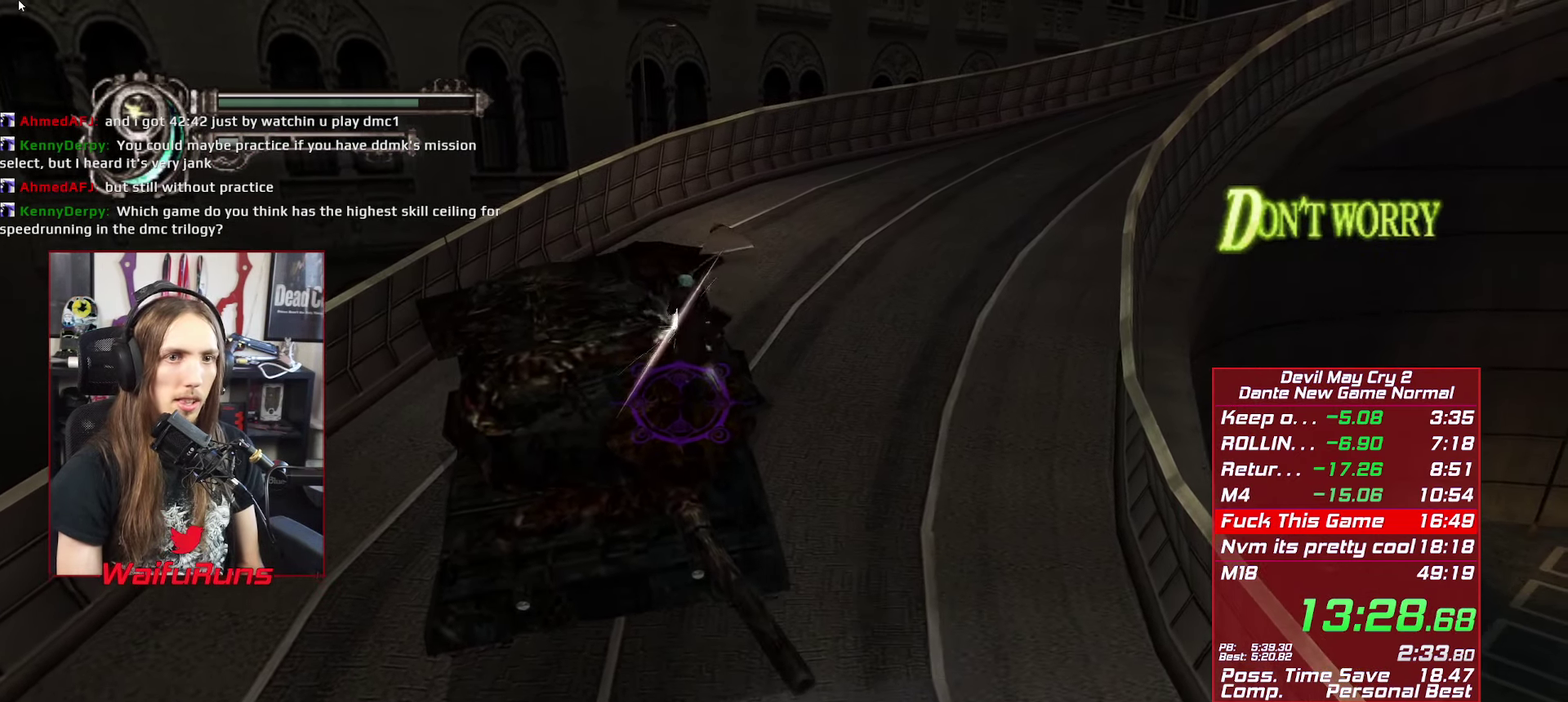
{"buttons": ["R1"], "left_stick": "center", "right_stick": "center", "events": []}
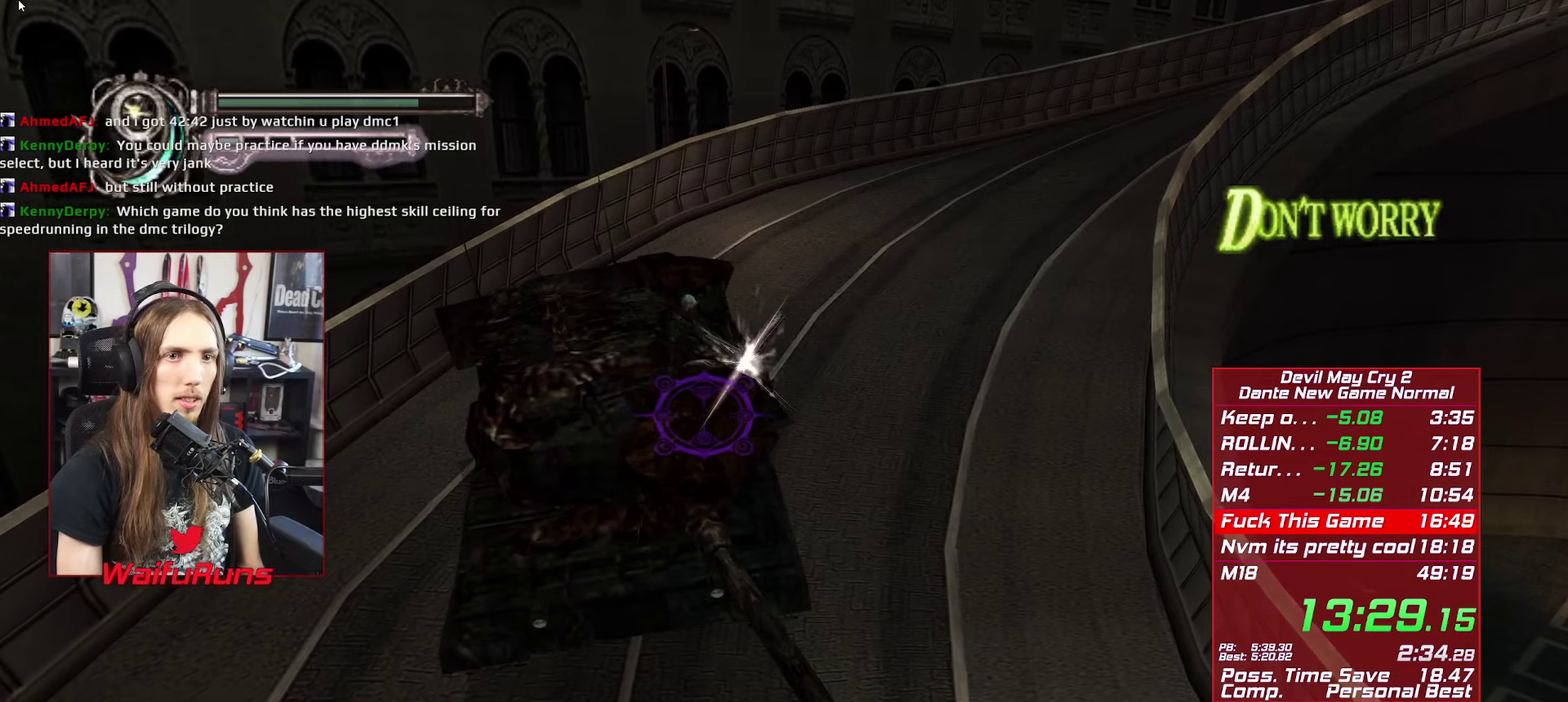
{"buttons": ["R1"], "left_stick": "center", "right_stick": "center", "events": []}
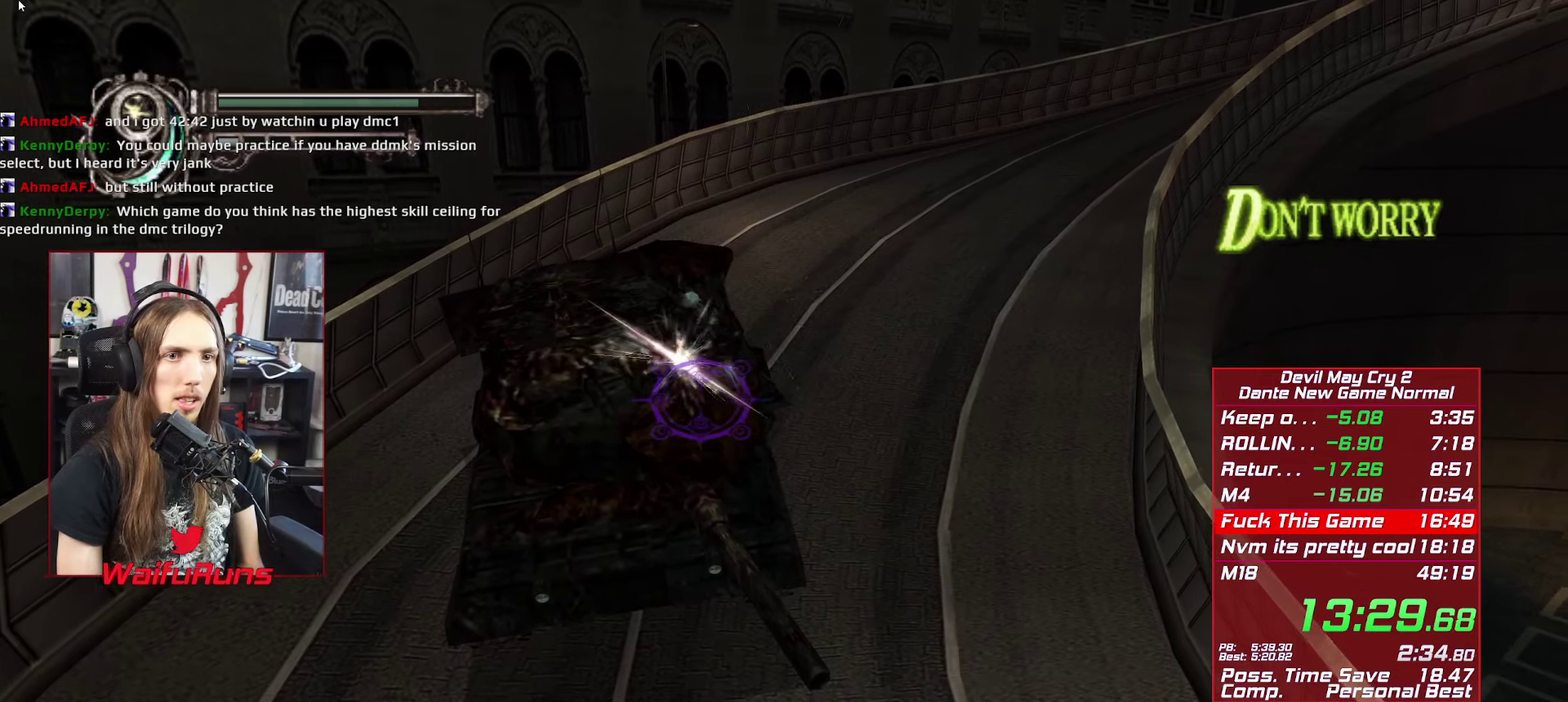
{"buttons": ["R1"], "left_stick": "down-left", "right_stick": "center"}
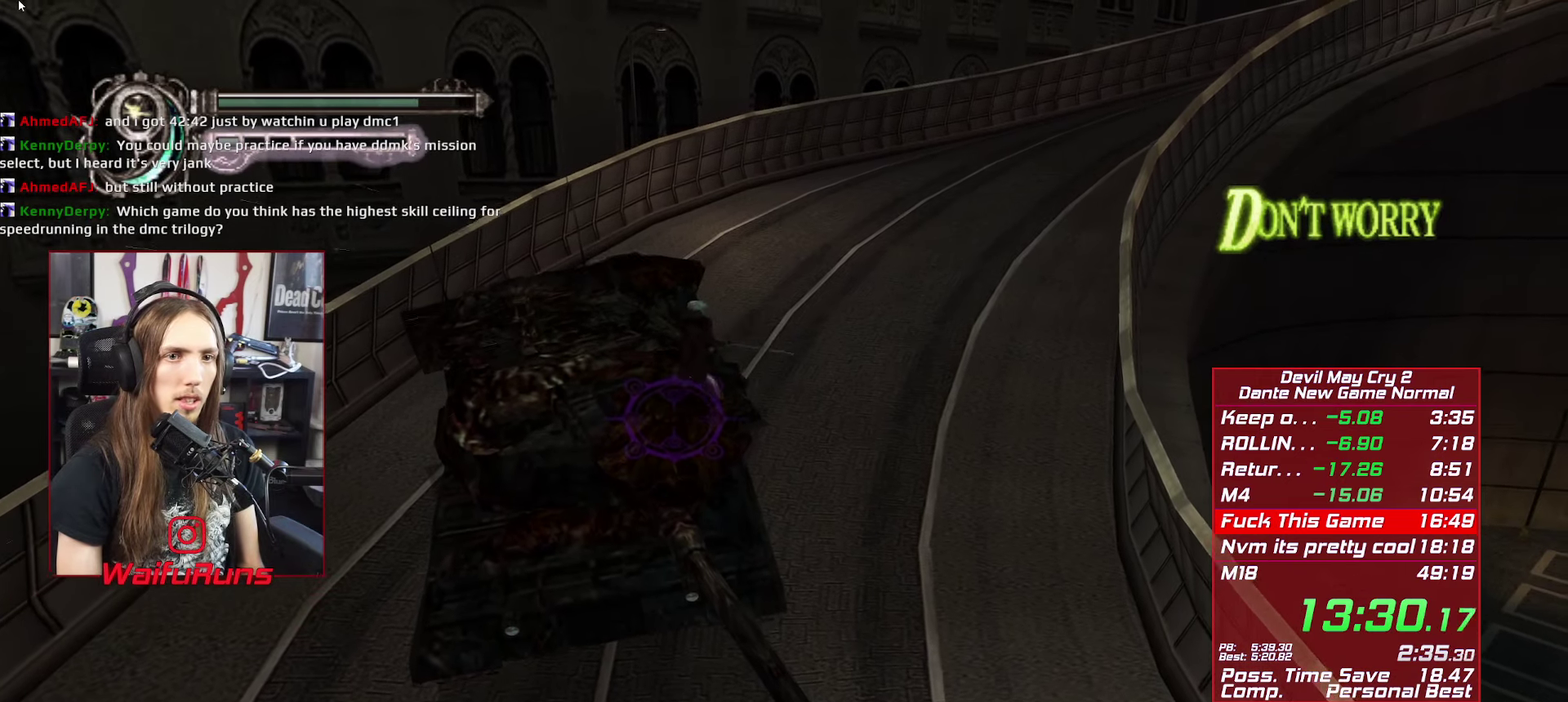
{"buttons": ["R1"], "left_stick": "center", "right_stick": "center", "events": [[117, "left_stick", "center"]]}
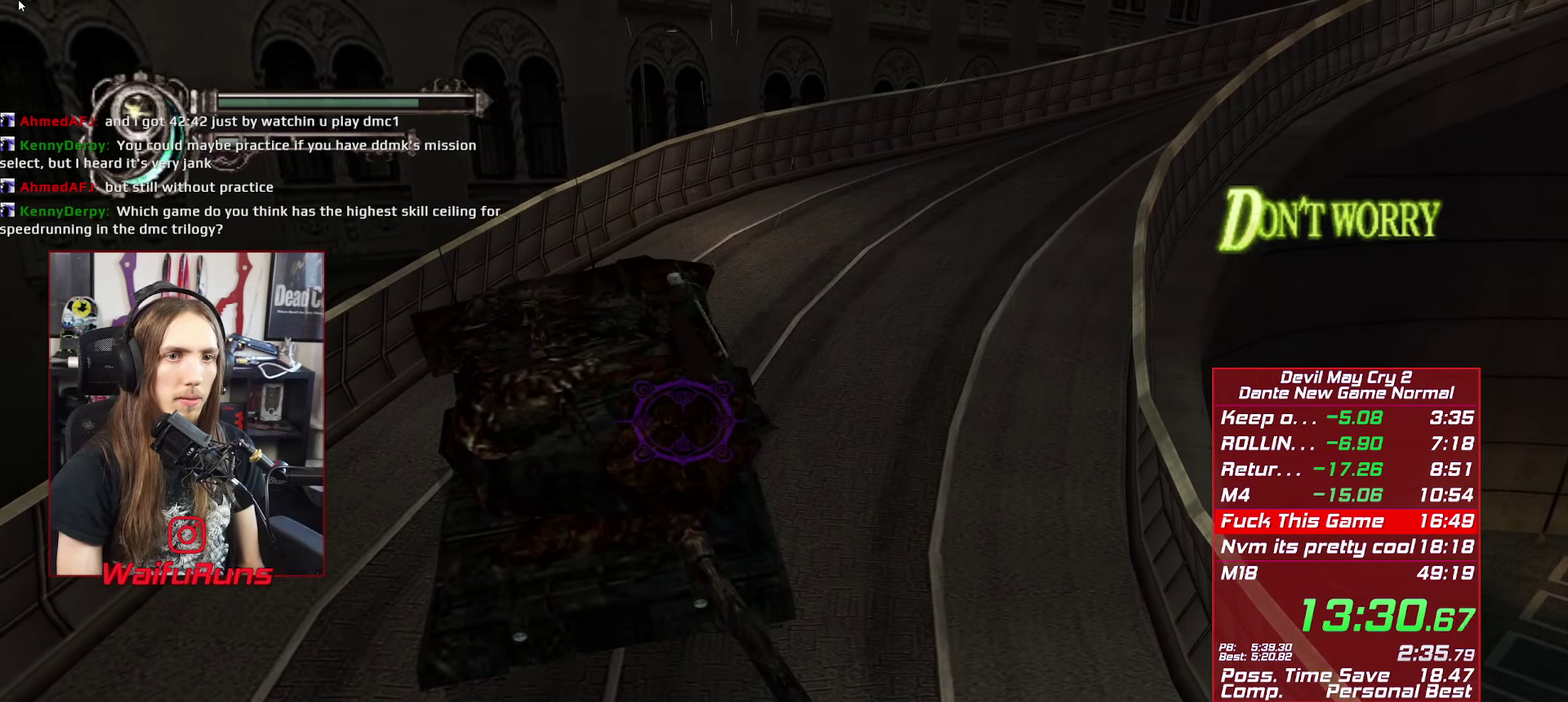
{"buttons": ["R1"], "left_stick": "center", "right_stick": "center", "events": []}
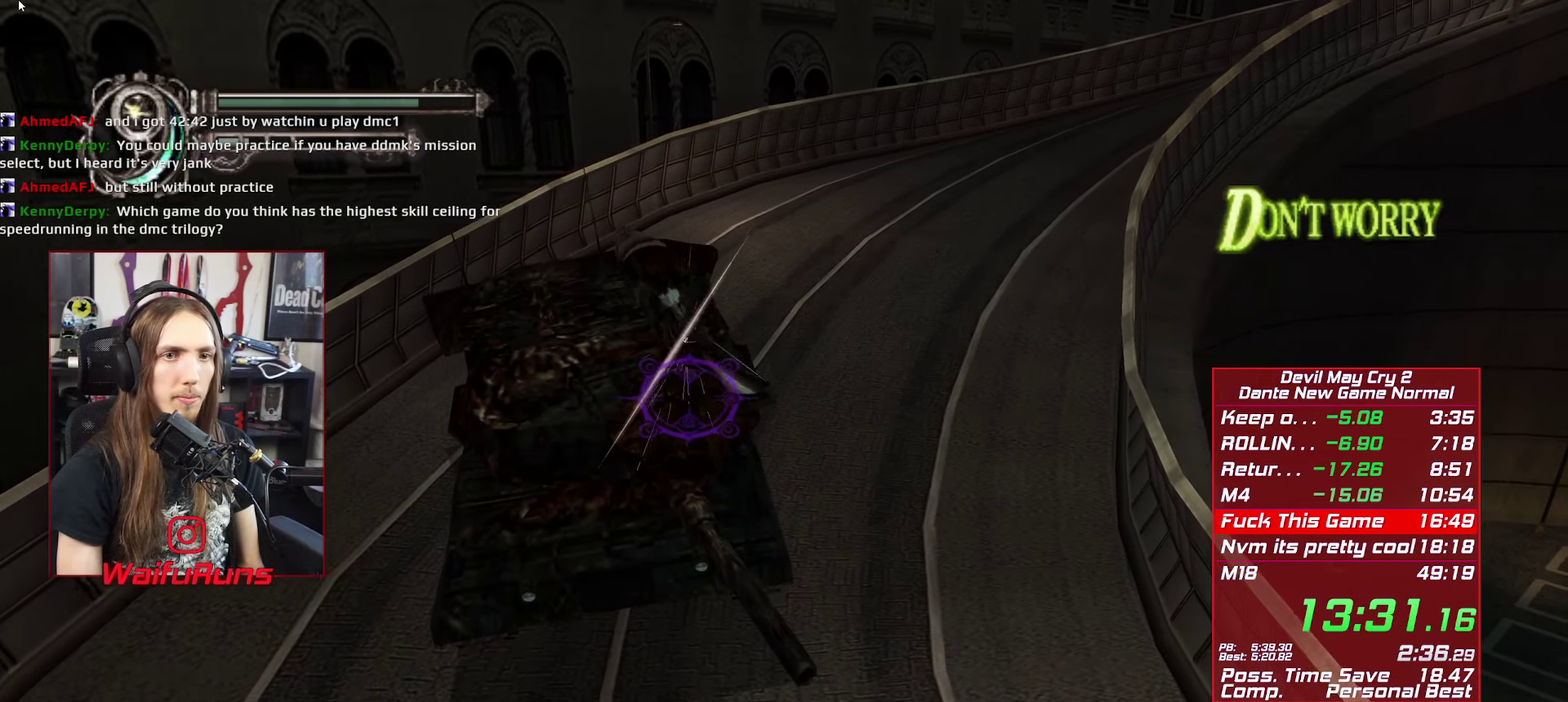
{"buttons": ["R1"], "left_stick": "center", "right_stick": "center"}
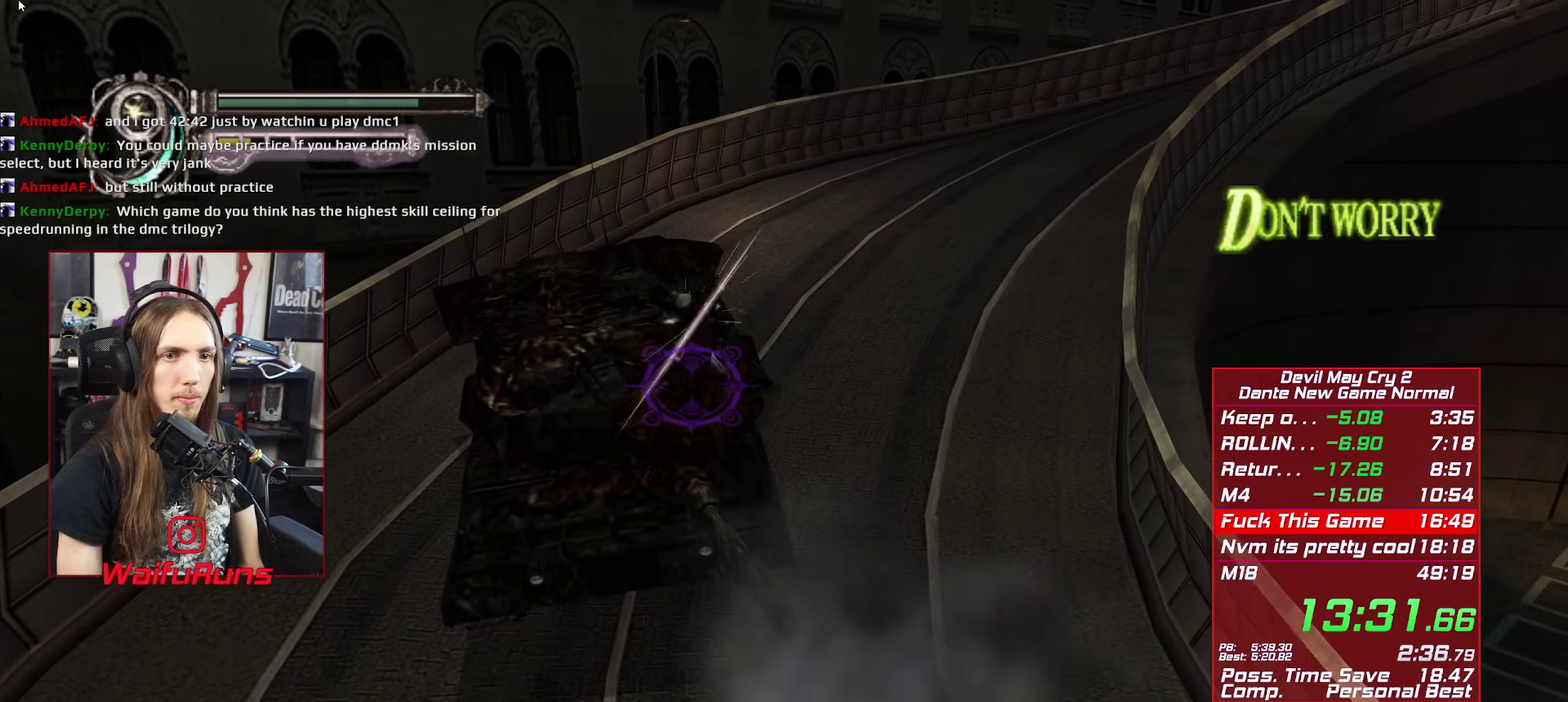
{"buttons": ["R1"], "left_stick": "down-right", "right_stick": "center", "events": [[400, "left_stick", "down-right"]]}